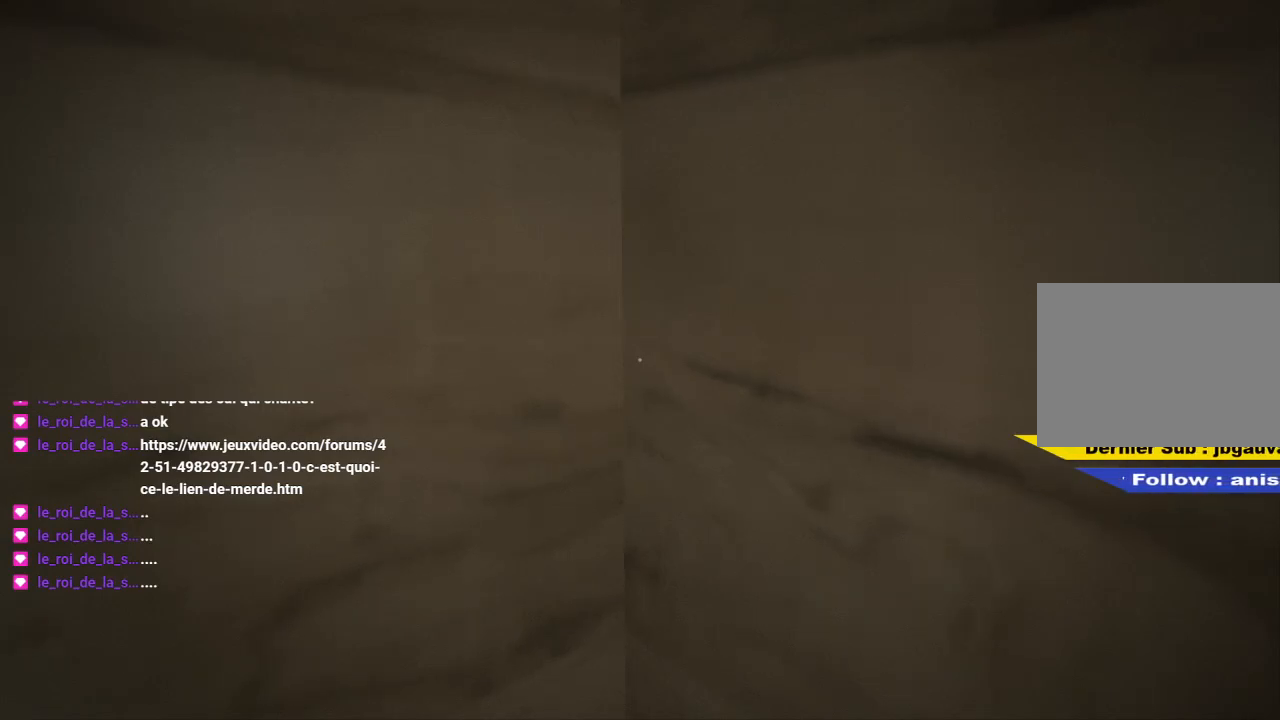
Gameplay with keyboard and mouse; each line is a JSON object with the keys and mouse buttons held at the frame after it. "events" lists presses ("down") and releases ("up") of "1", "2", "3", "4", "5", "6", "a", "alt", "c", "caps_lock", "ctrl", "d", "e", "escape", "f", "f5", "f9", "g", "q", "r", "s", "shift", "space", "t", "tab", "v", "w", "x", "z", "mouse_left", "mouse_wheel" and "mouse_right" between this image and that frame as [ms after this image, input, new state], when the widget could be followed in between. "mouse_left", "mouse_wheel", "mouse_right" = the "left", "wheel", "right" buttons of the "mouse" list. No other keys are recorded. "wheel" means that the mouse wheel is clicked or scrolled. "mouse_move" is the direction in which the mouse moves at that frame (one of eight, or "still"), when it could be read.
{"keys": [], "mouse": [], "mouse_move": "still", "events": [[400, "space", "down"], [483, "space", "up"]]}
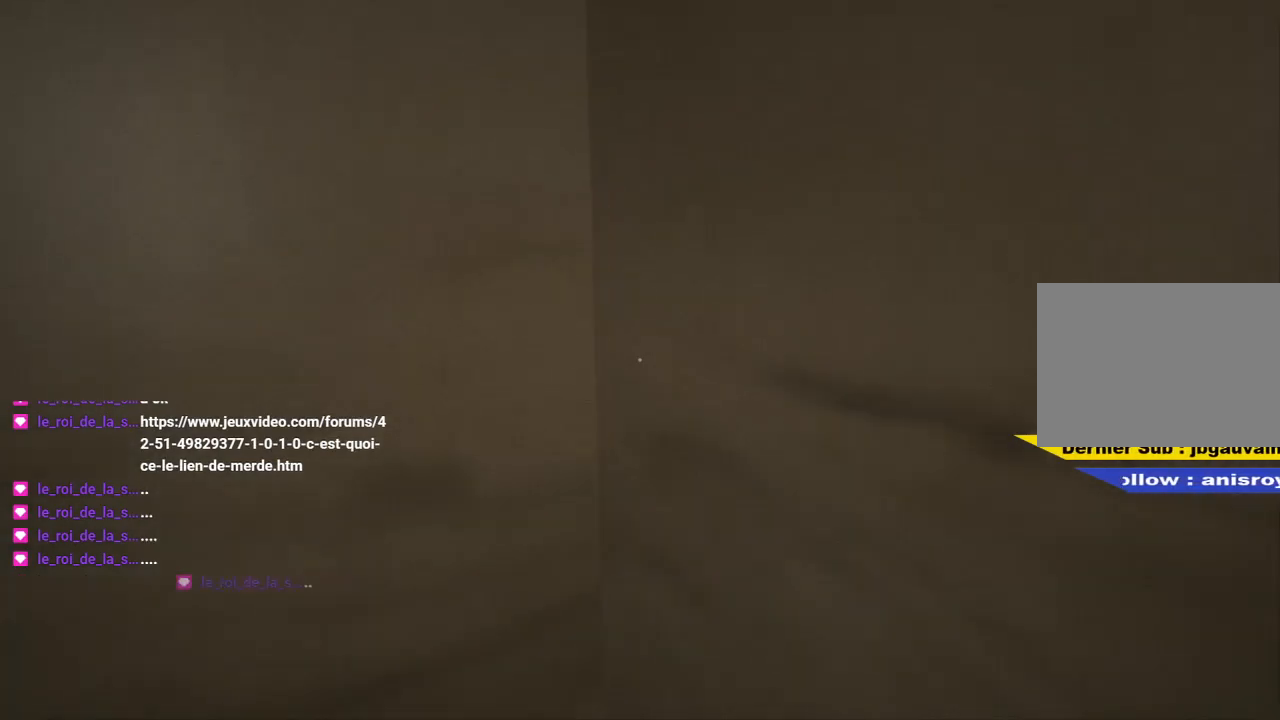
{"keys": [], "mouse": [], "mouse_move": "still", "events": []}
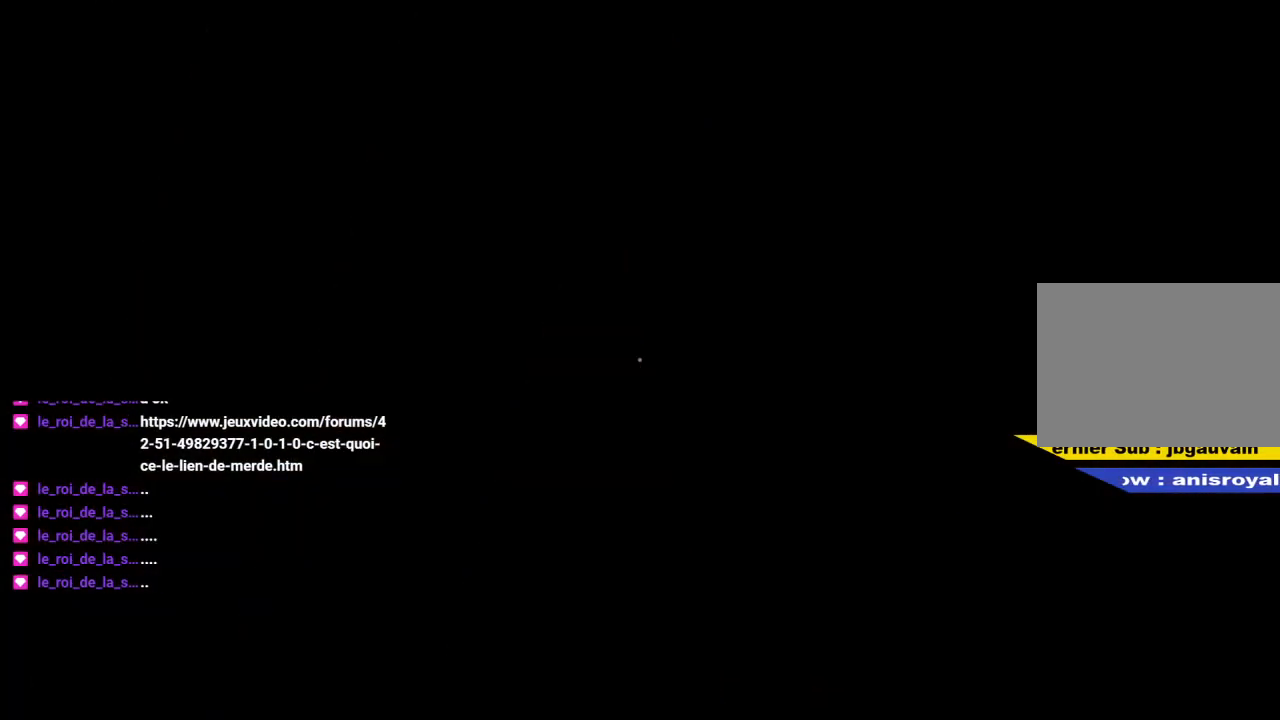
{"keys": [], "mouse": [], "mouse_move": "still", "events": []}
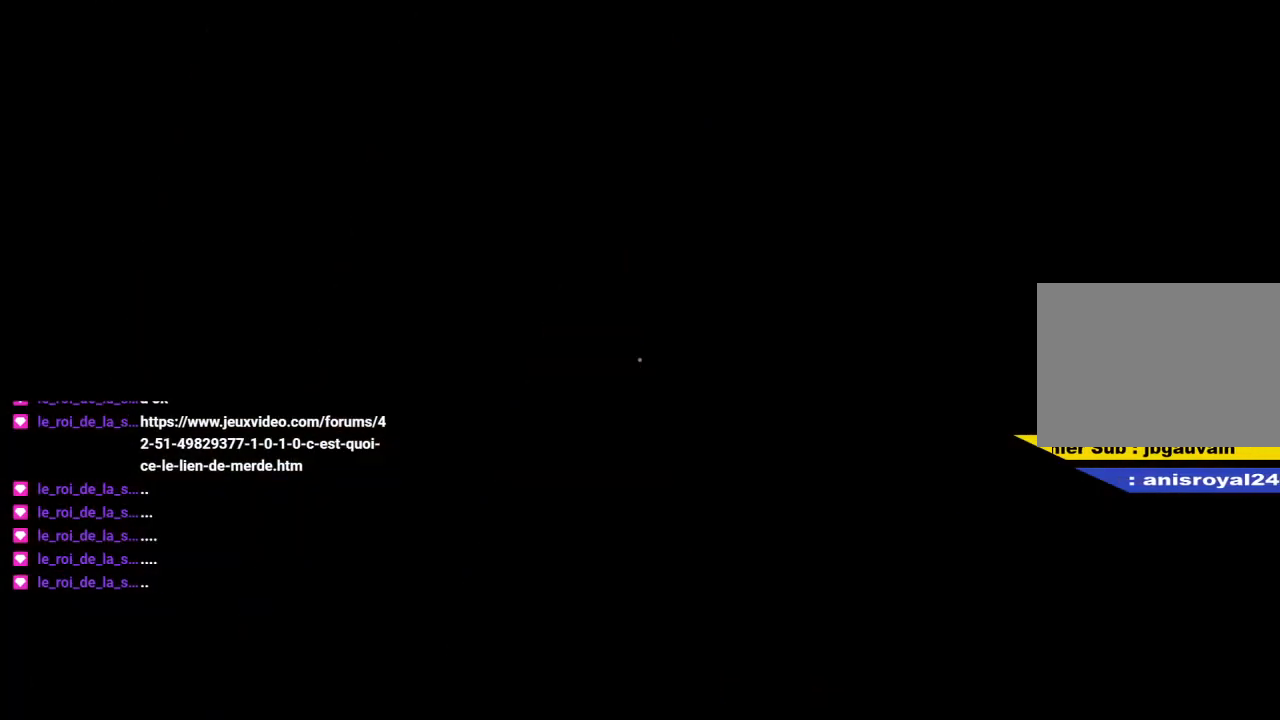
{"keys": [], "mouse": [], "mouse_move": "still", "events": []}
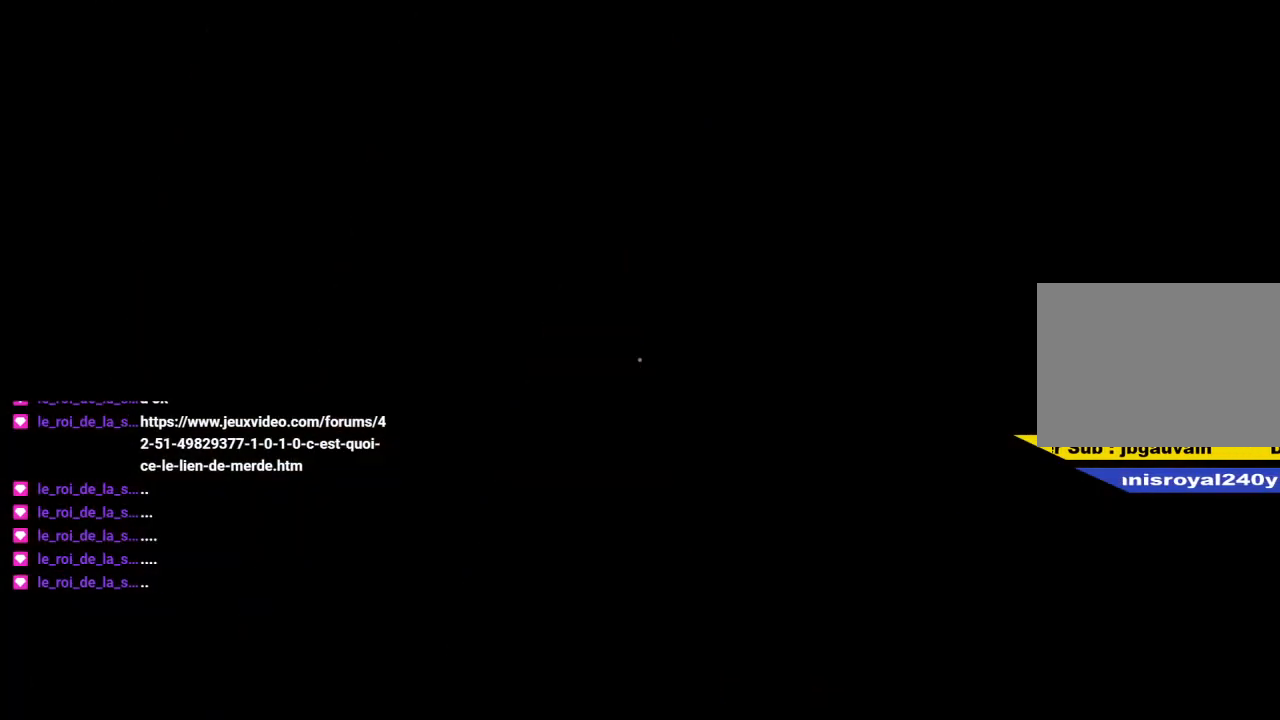
{"keys": [], "mouse": [], "mouse_move": "still", "events": []}
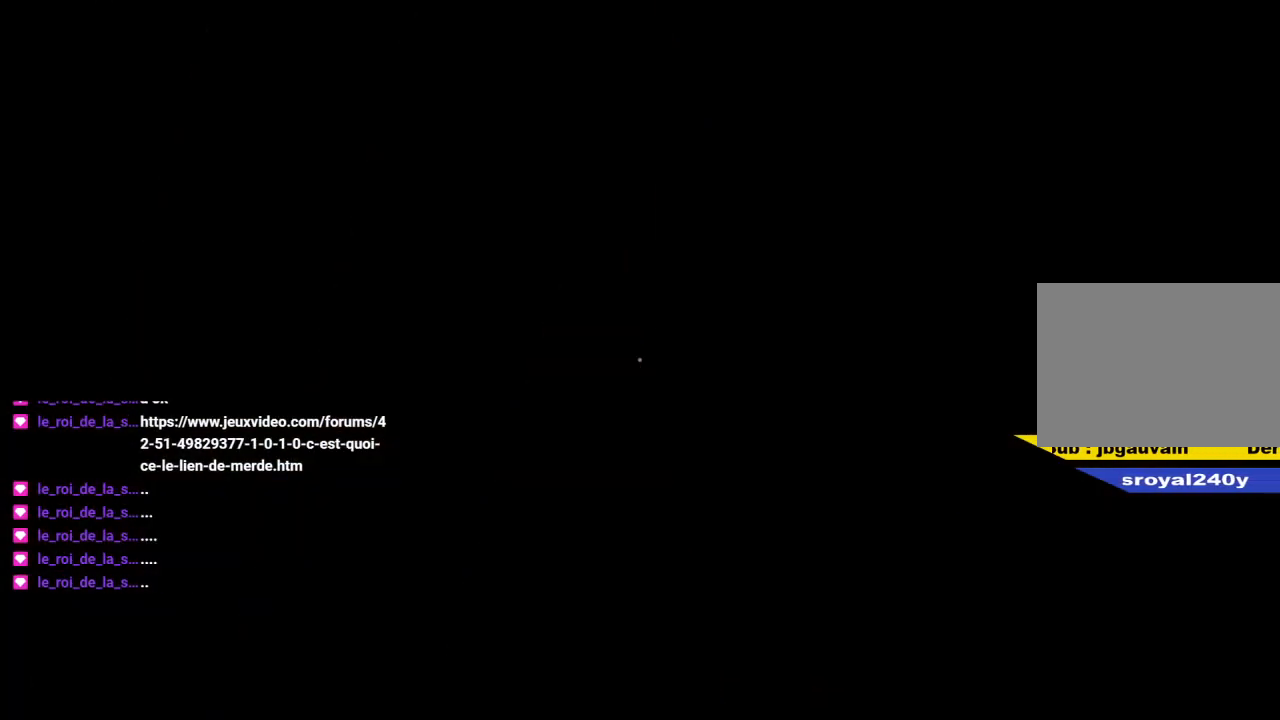
{"keys": [], "mouse": [], "mouse_move": "still", "events": []}
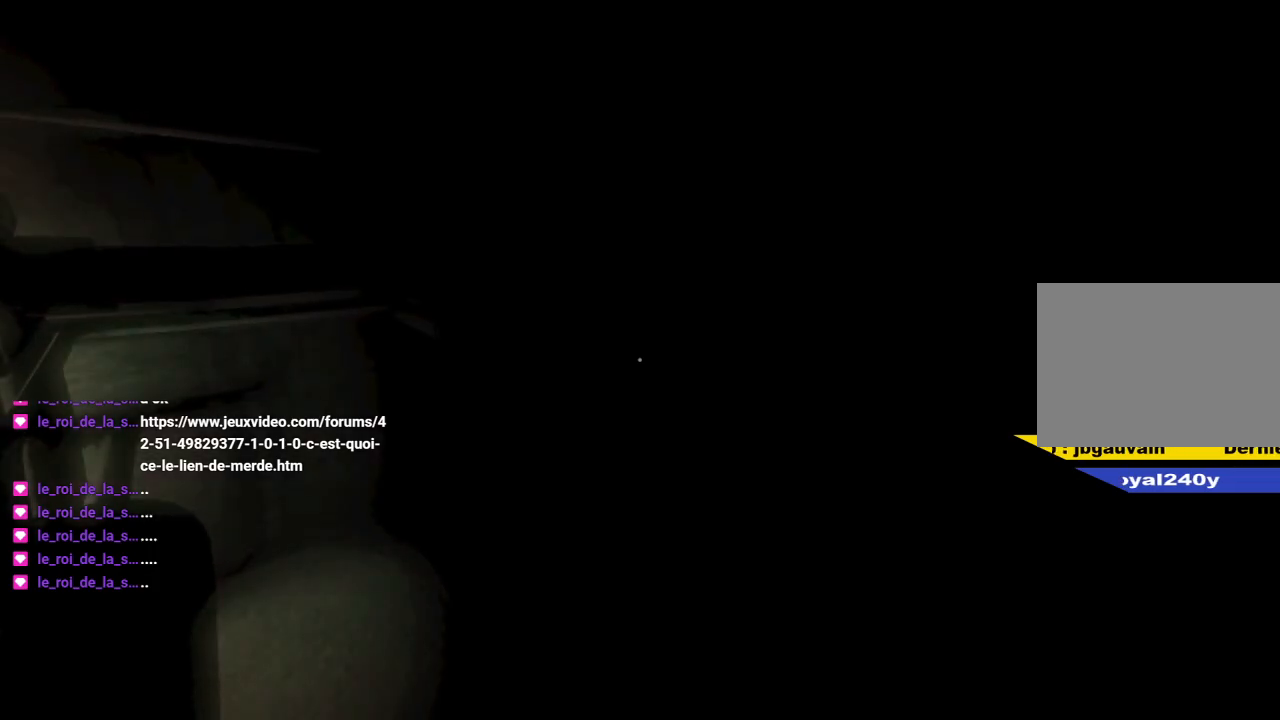
{"keys": [], "mouse": [], "mouse_move": "still", "events": []}
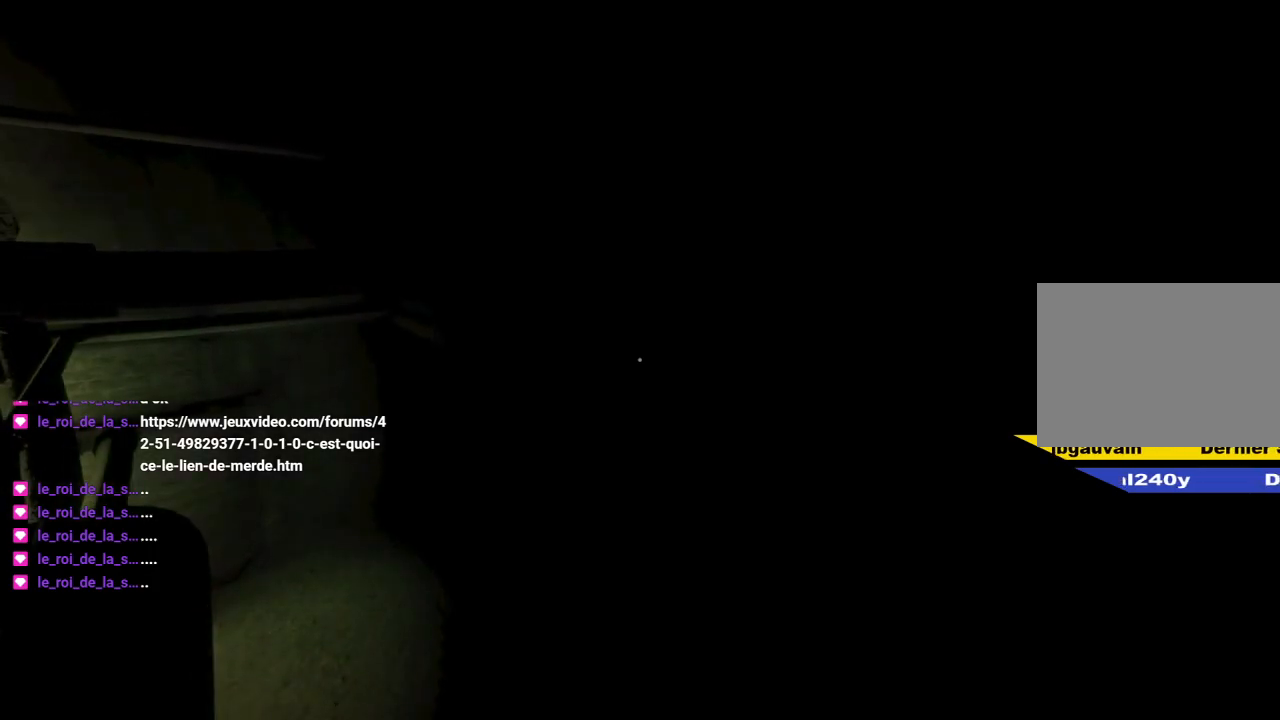
{"keys": [], "mouse": [], "mouse_move": "still", "events": []}
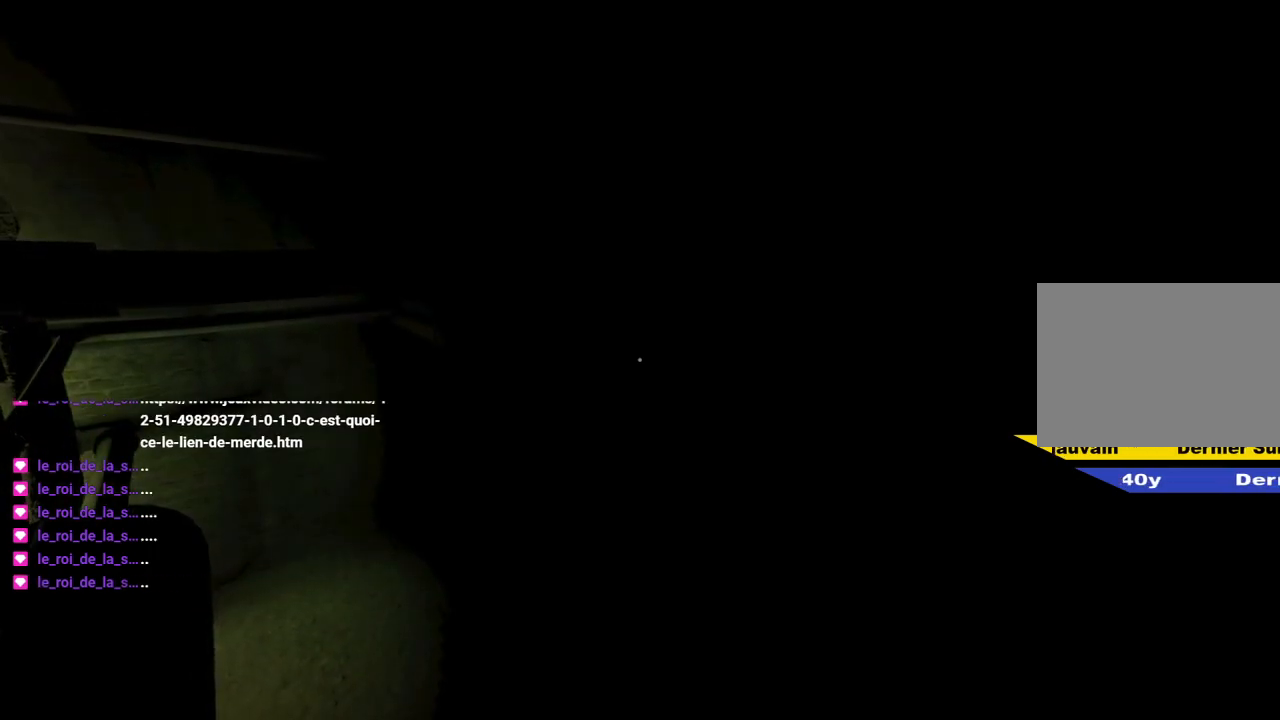
{"keys": [], "mouse": [], "mouse_move": "still", "events": []}
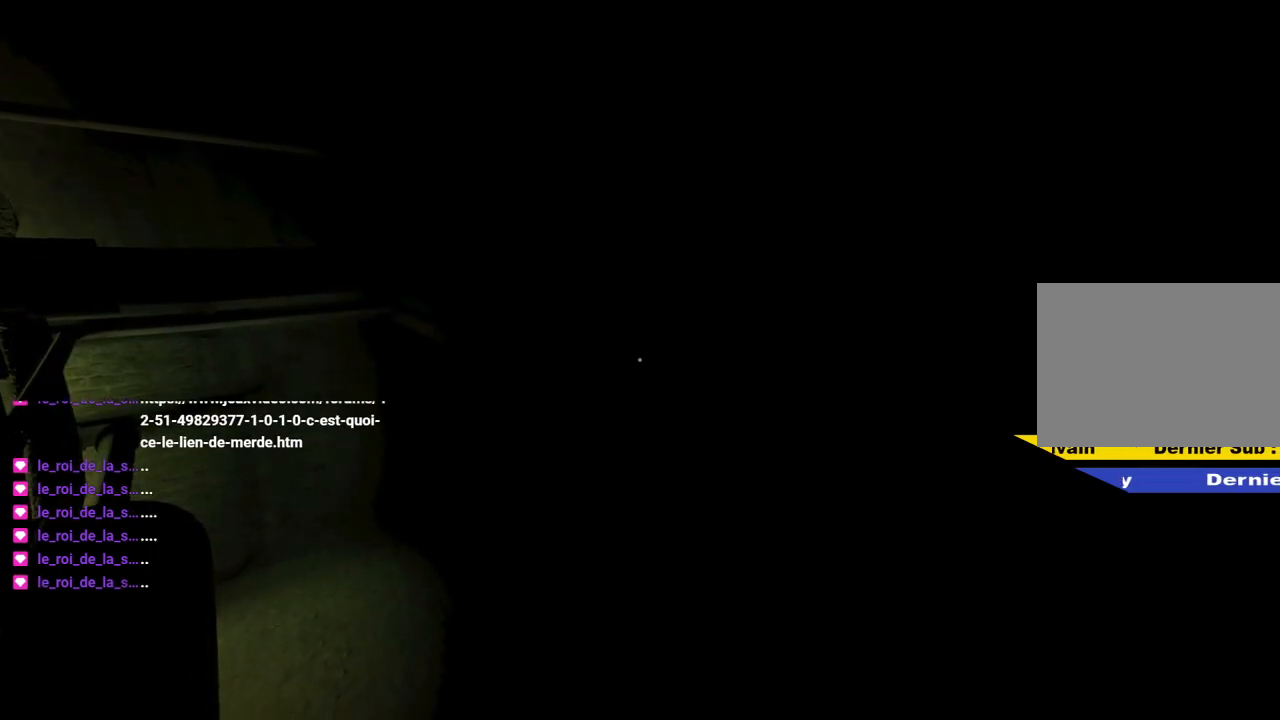
{"keys": [], "mouse": [], "mouse_move": "still", "events": []}
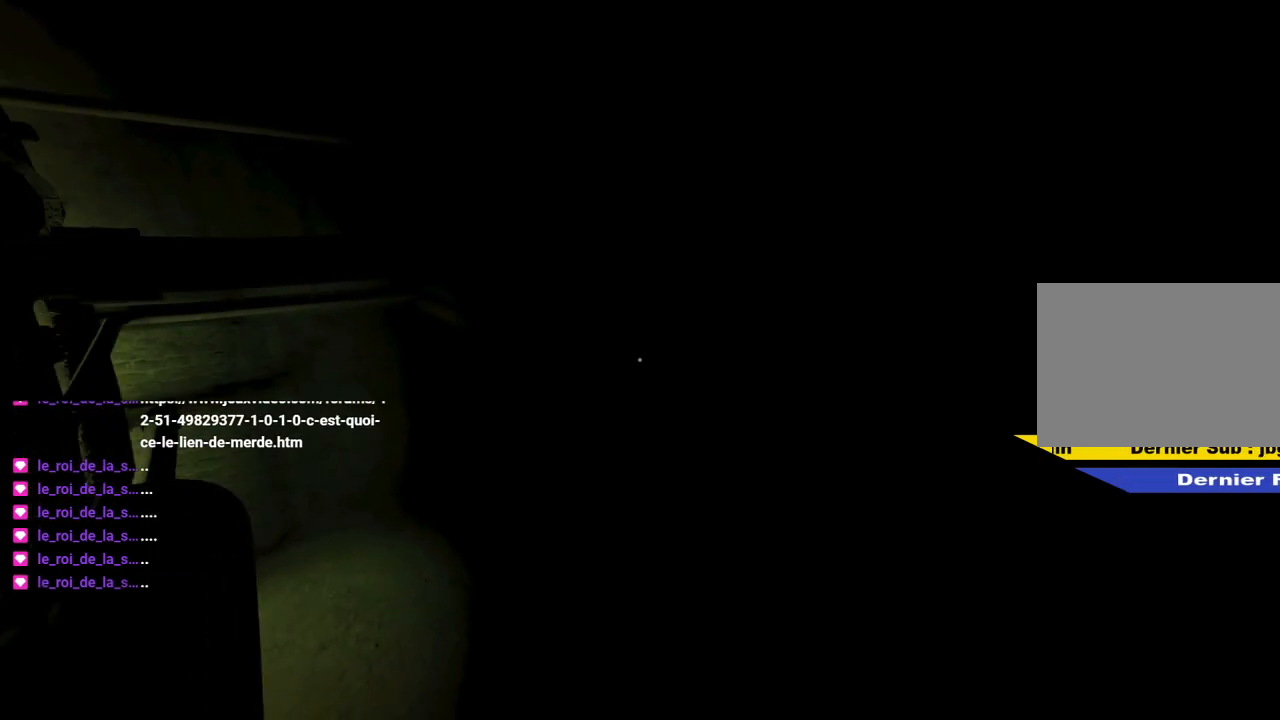
{"keys": [], "mouse": [], "mouse_move": "up-right", "events": []}
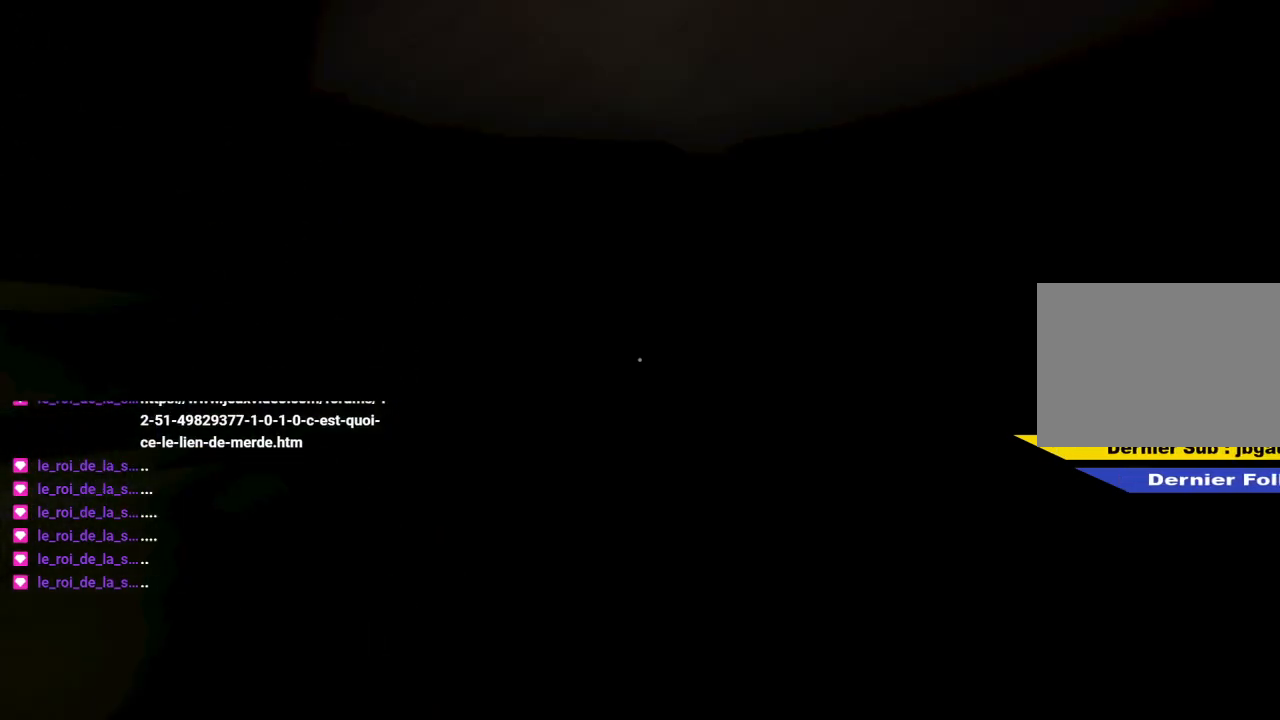
{"keys": [], "mouse": [], "mouse_move": "down-left", "events": []}
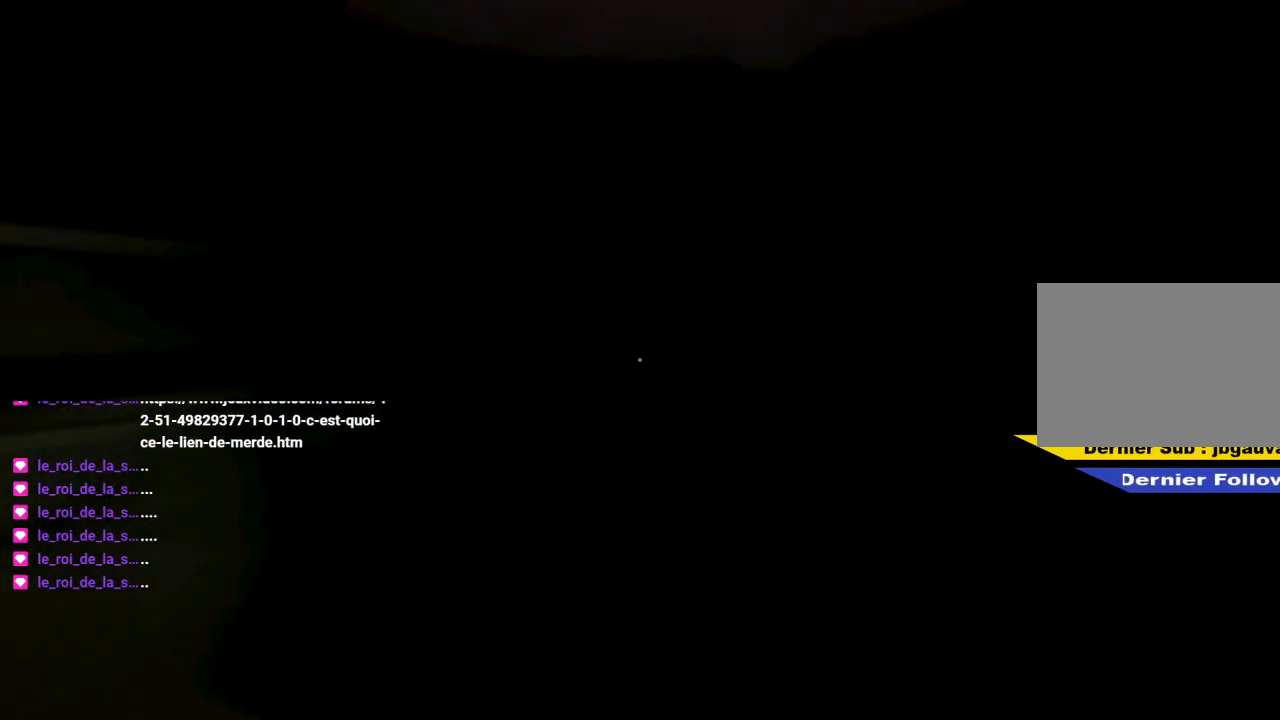
{"keys": [], "mouse": [], "mouse_move": "still", "events": []}
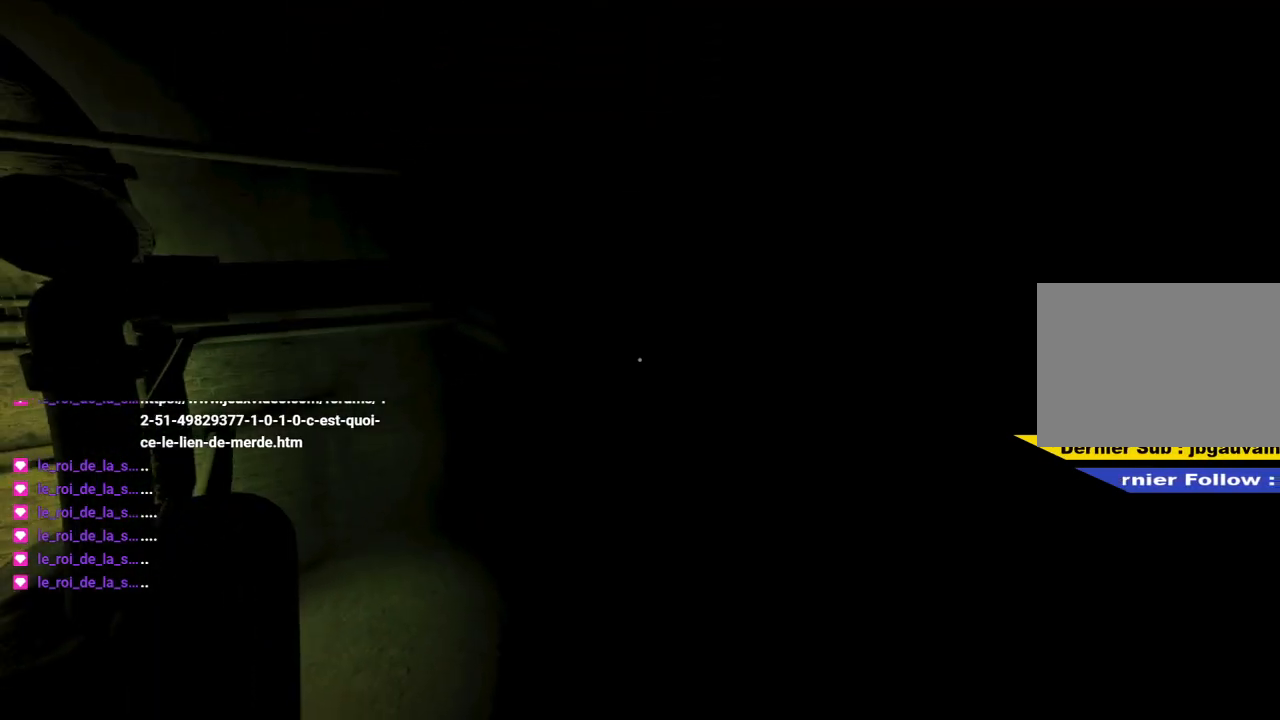
{"keys": [], "mouse": [], "mouse_move": "up-right", "events": []}
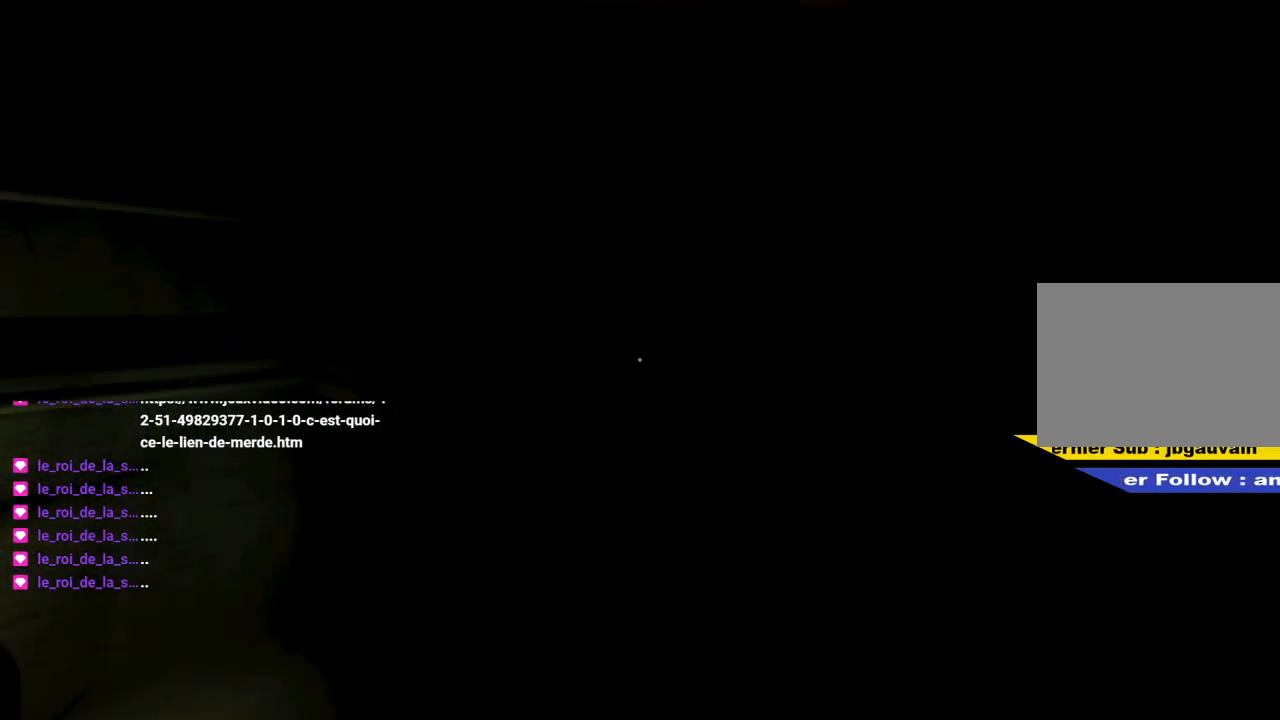
{"keys": [], "mouse": [], "mouse_move": "up-right", "events": []}
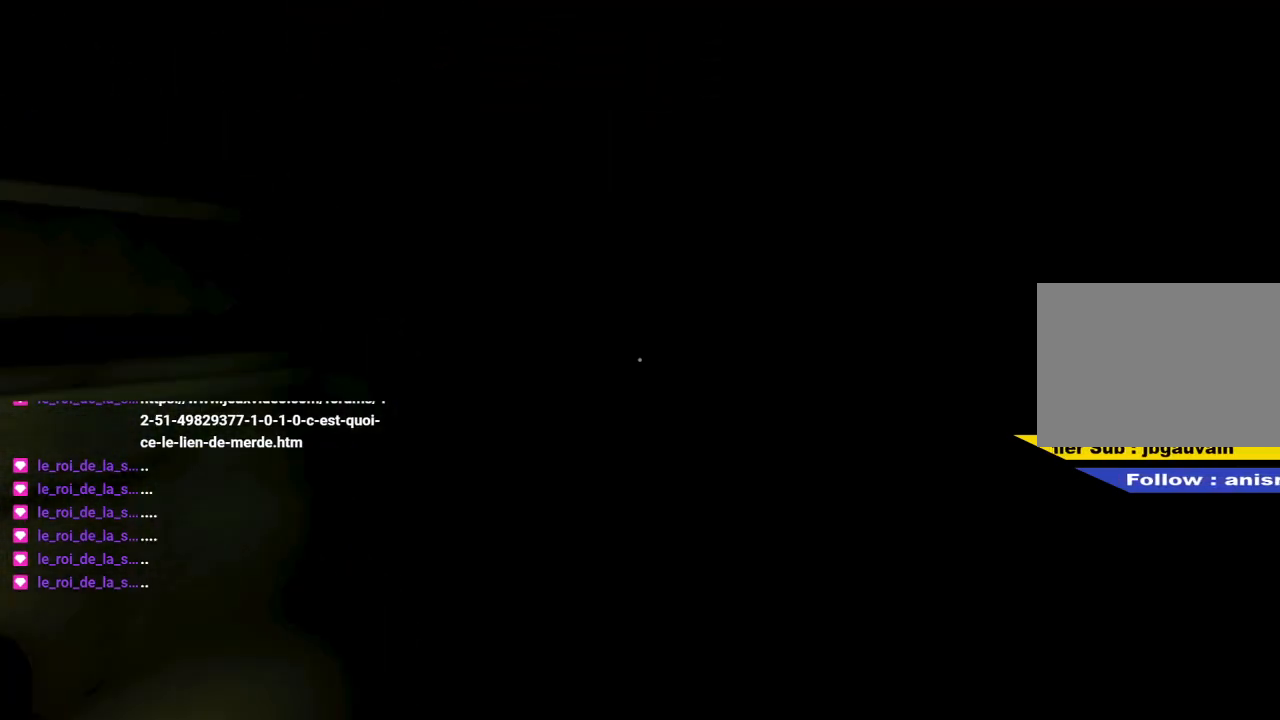
{"keys": [], "mouse": [], "mouse_move": "still", "events": []}
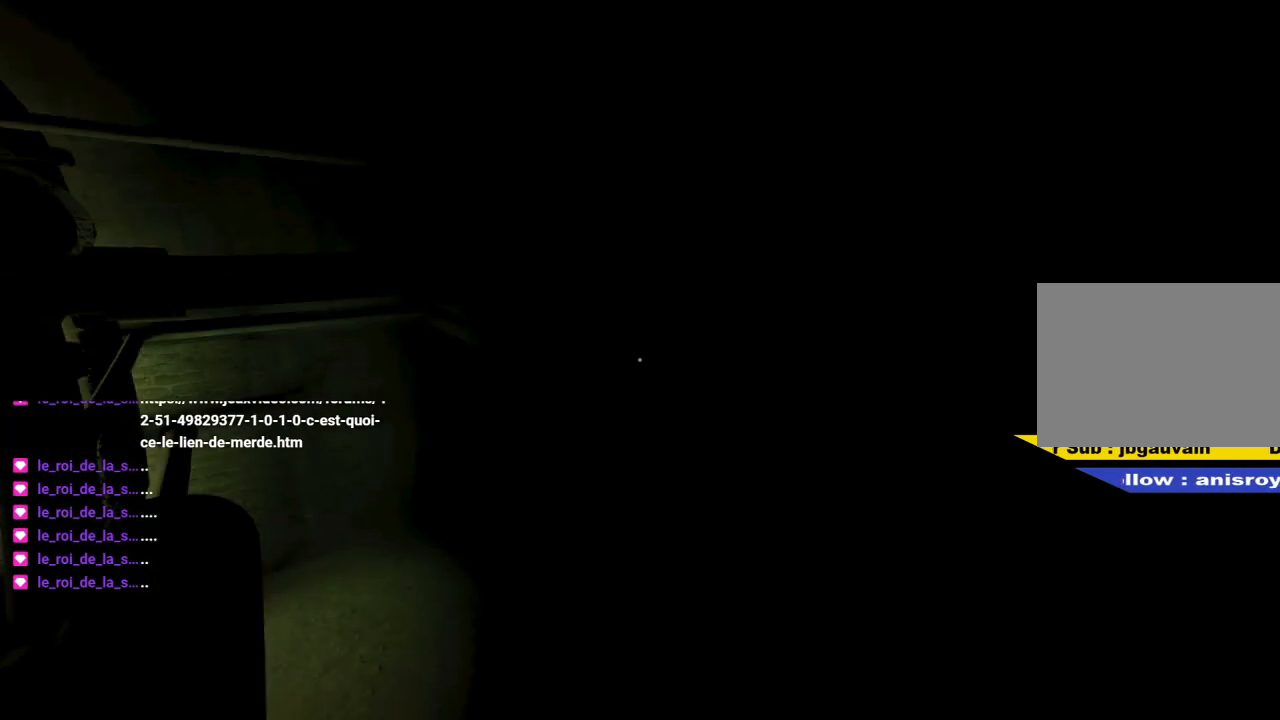
{"keys": [], "mouse": [], "mouse_move": "still", "events": []}
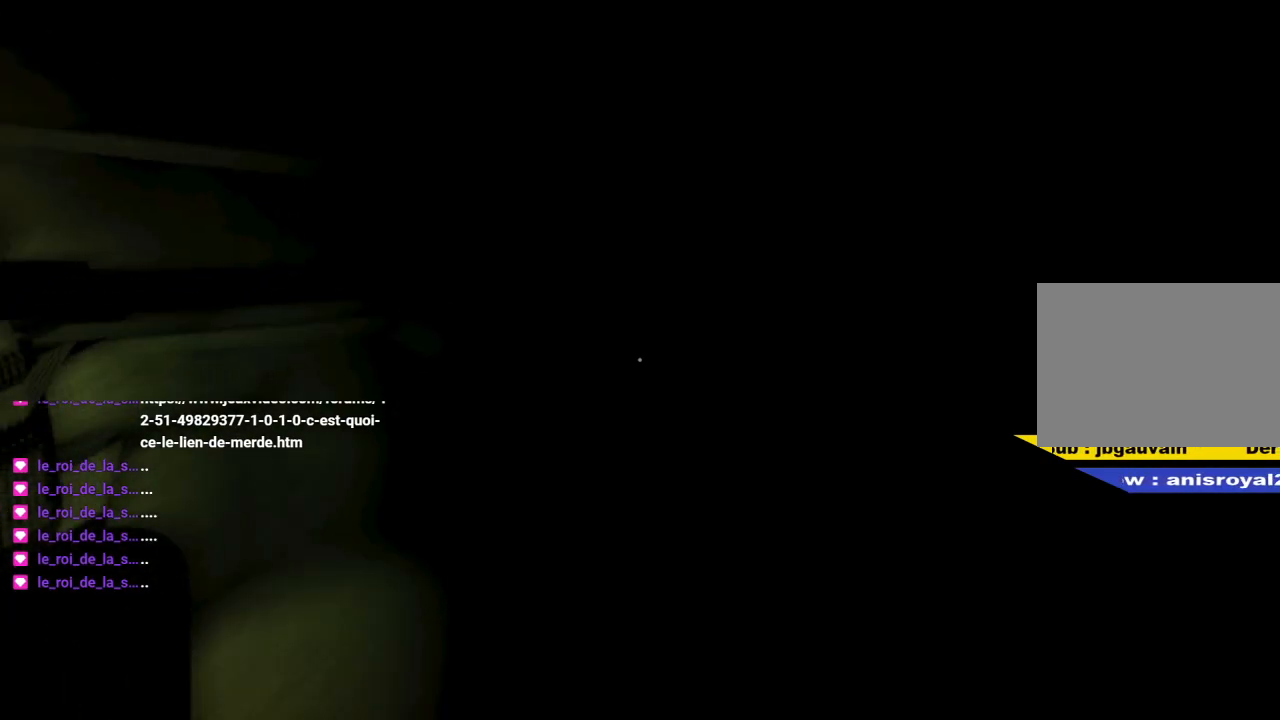
{"keys": [], "mouse": [], "mouse_move": "still", "events": []}
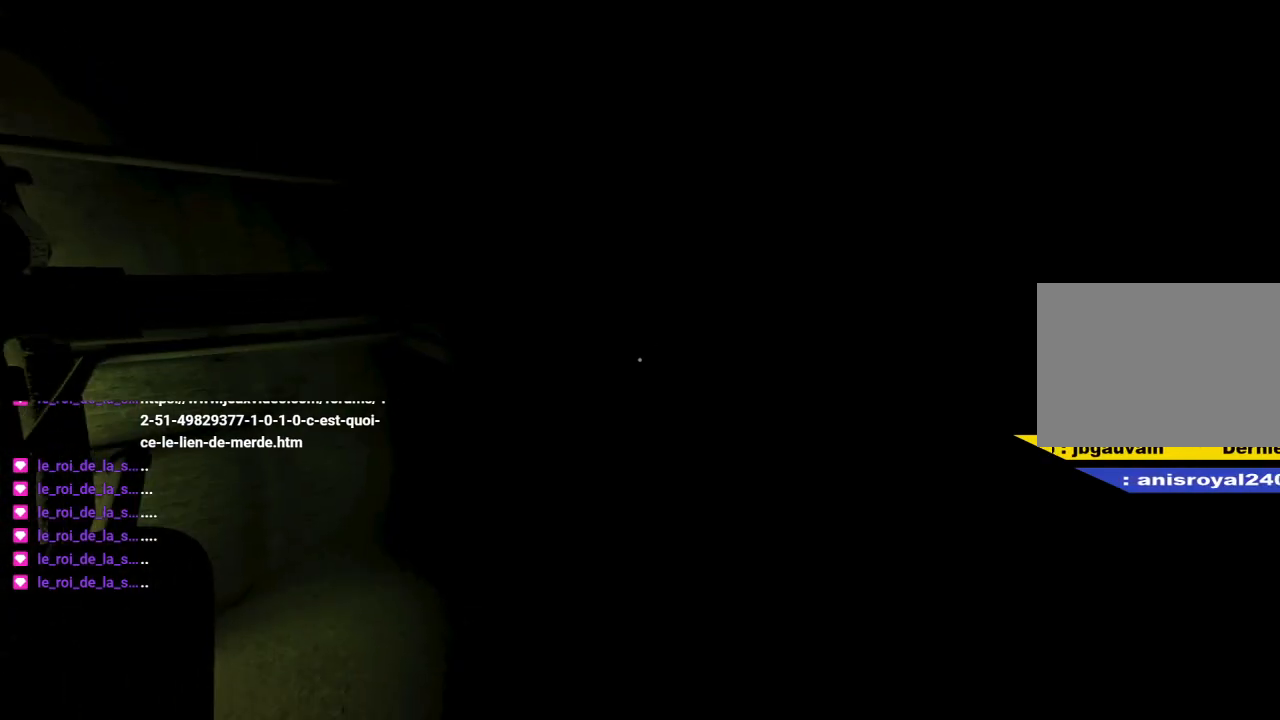
{"keys": [], "mouse": [], "mouse_move": "still", "events": []}
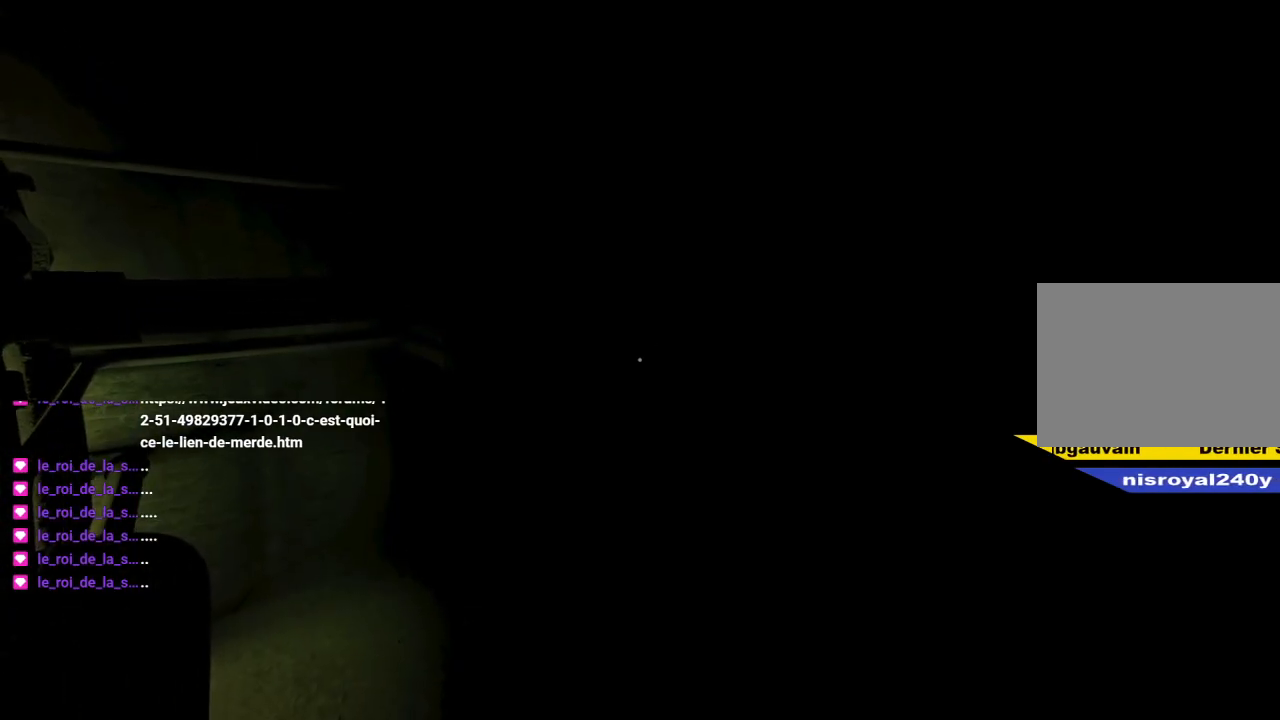
{"keys": [], "mouse": [], "mouse_move": "still", "events": []}
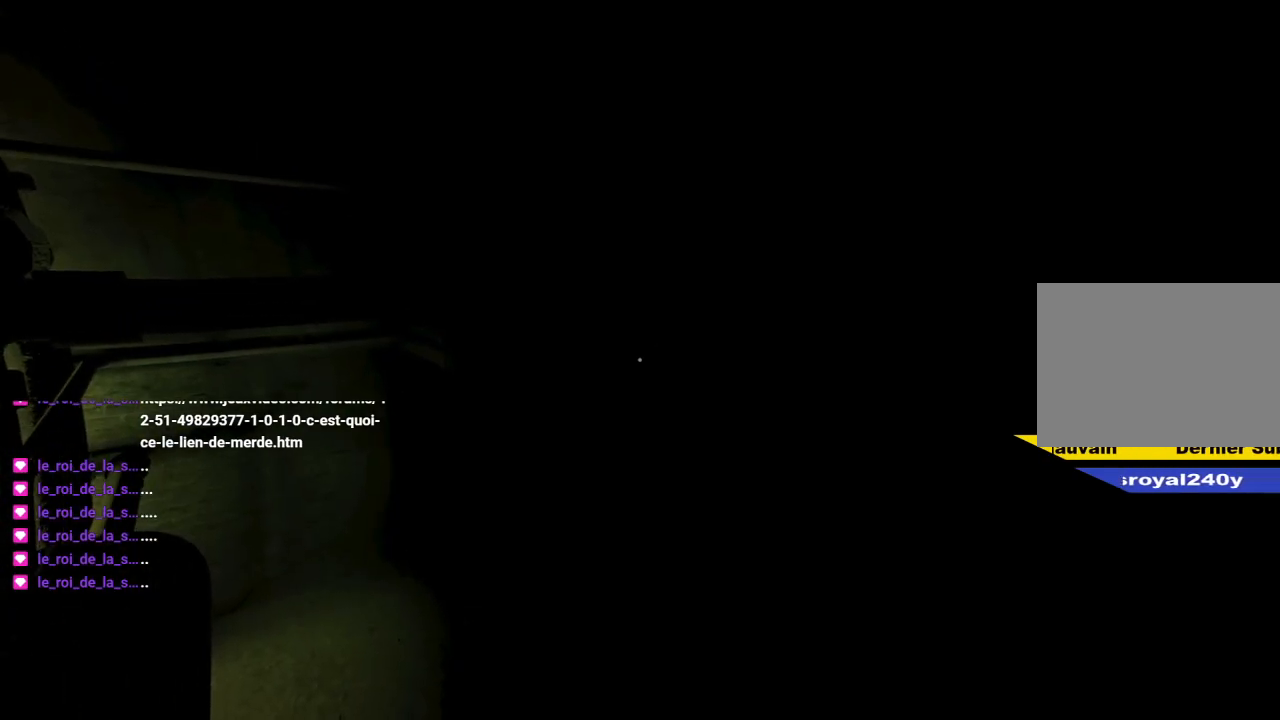
{"keys": [], "mouse": [], "mouse_move": "still", "events": []}
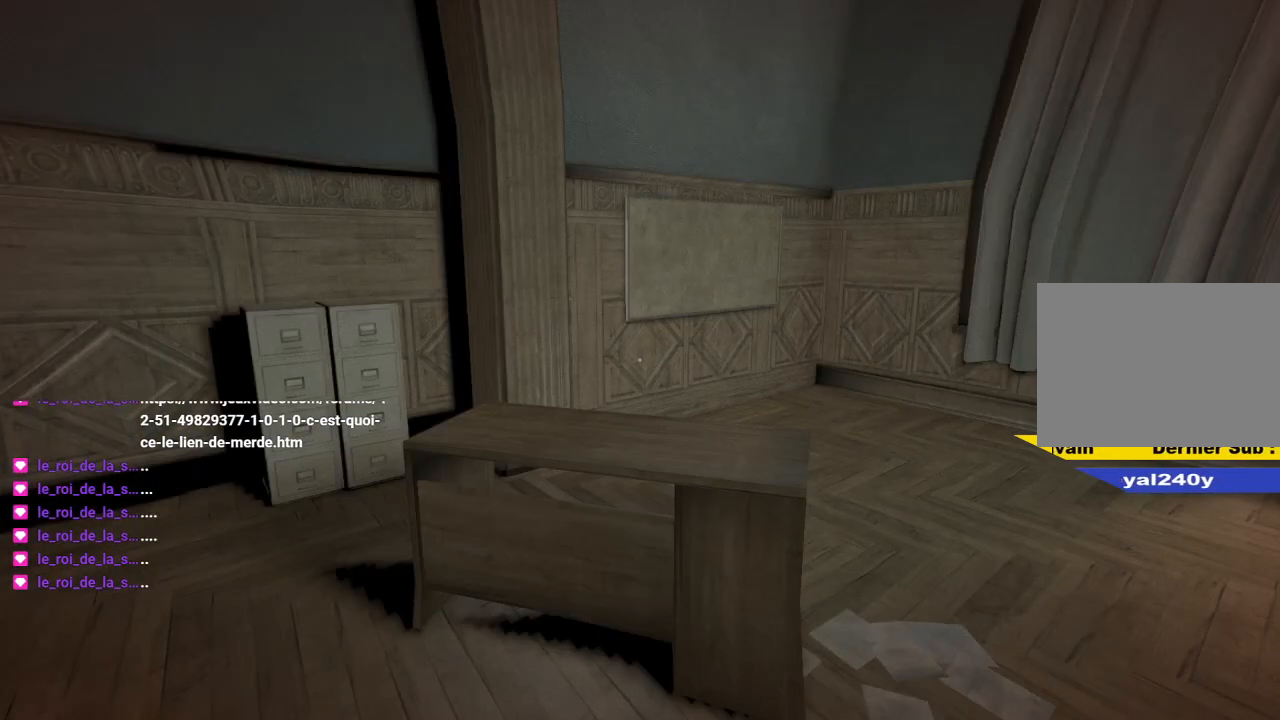
{"keys": [], "mouse": [], "mouse_move": "left", "events": []}
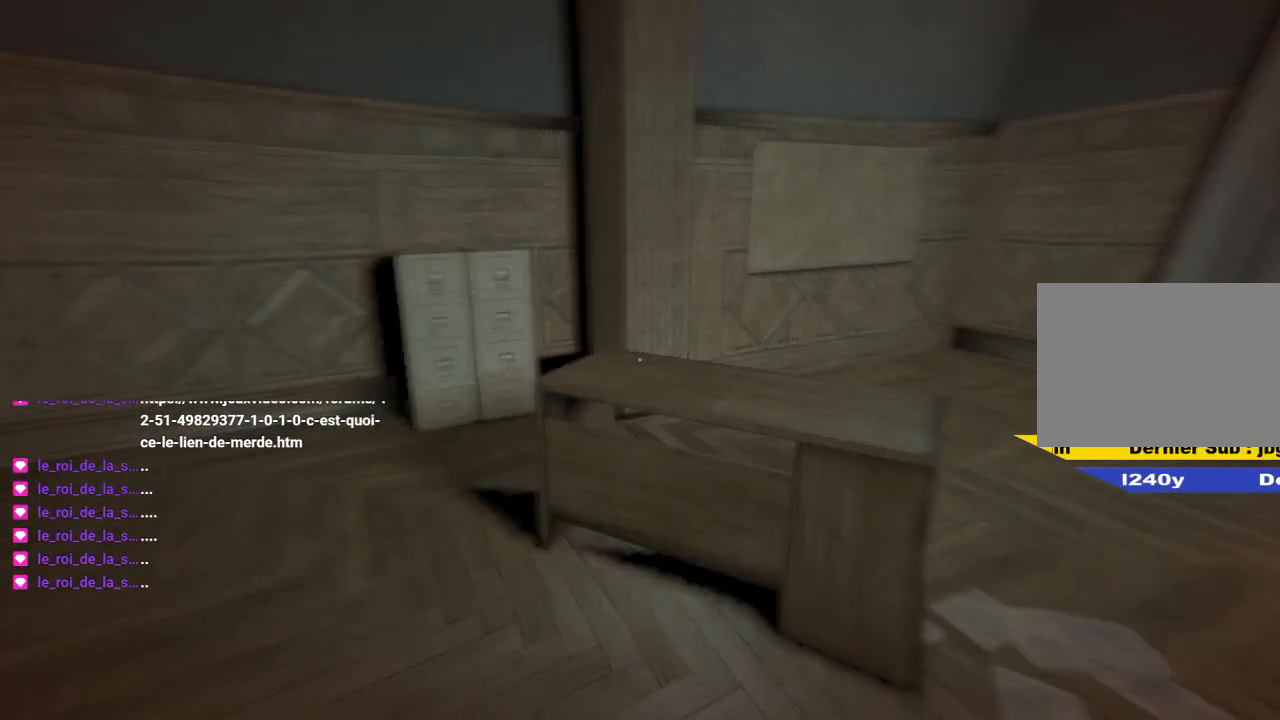
{"keys": [], "mouse": [], "mouse_move": "still", "events": []}
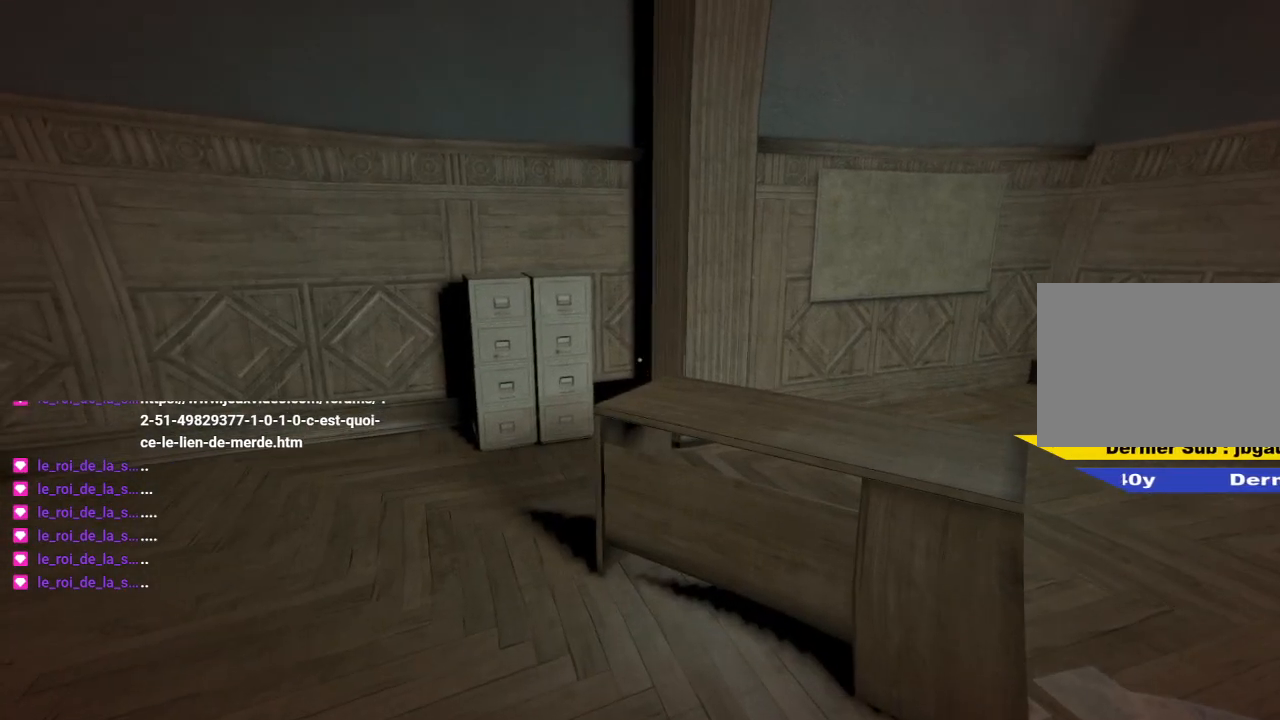
{"keys": ["shift", "z"], "mouse": [], "mouse_move": "still", "events": [[333, "z", "down"], [383, "shift", "down"]]}
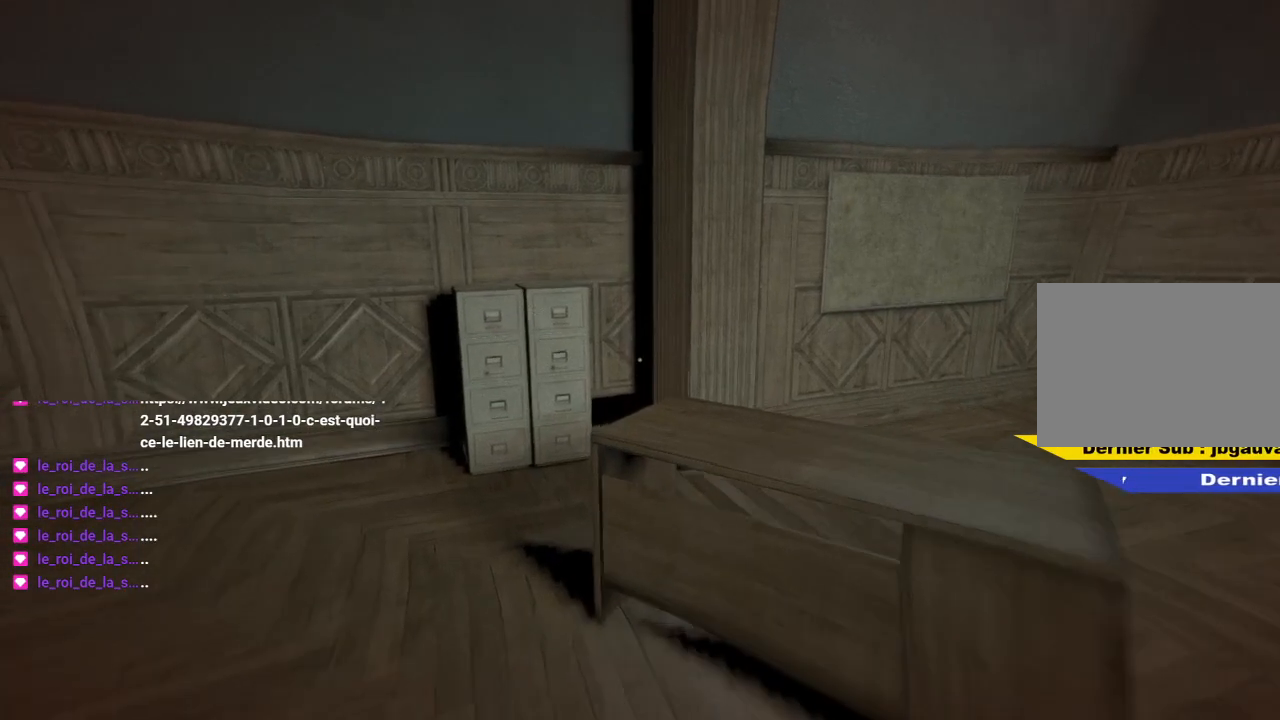
{"keys": ["shift", "space", "z"], "mouse": [], "mouse_move": "still", "events": [[400, "space", "down"]]}
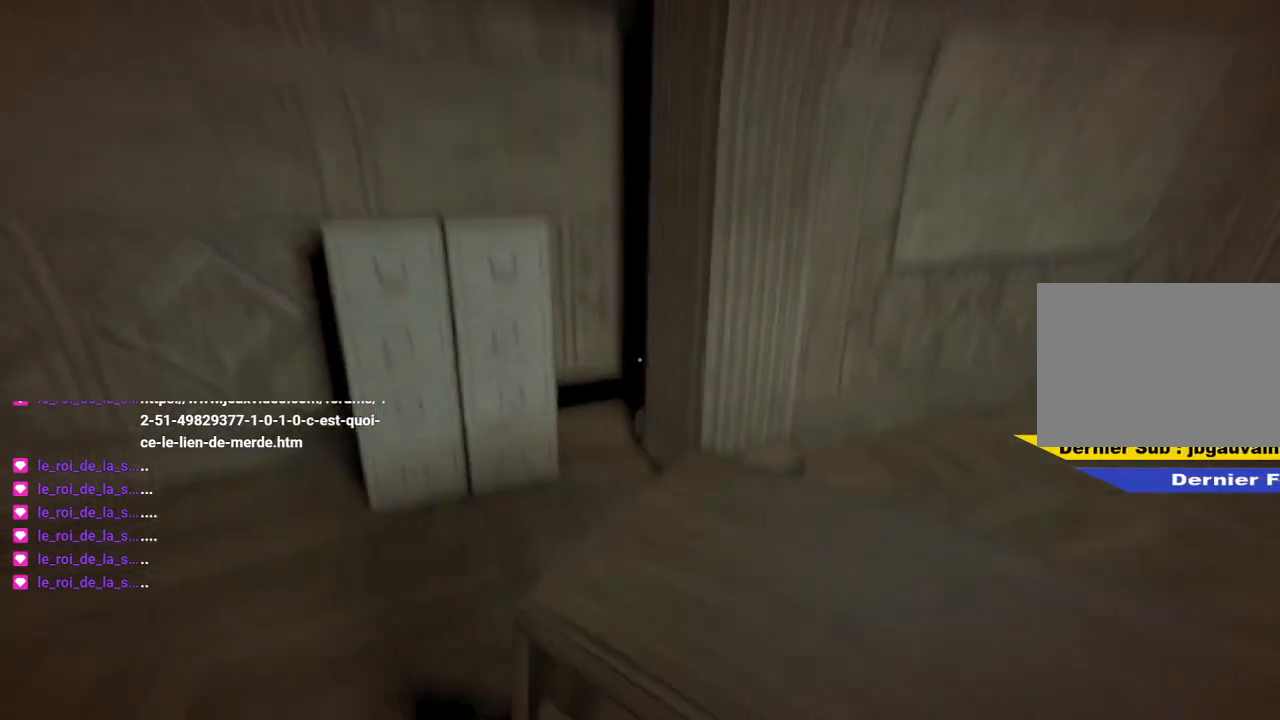
{"keys": ["shift", "z"], "mouse": [], "mouse_move": "still", "events": [[33, "space", "up"]]}
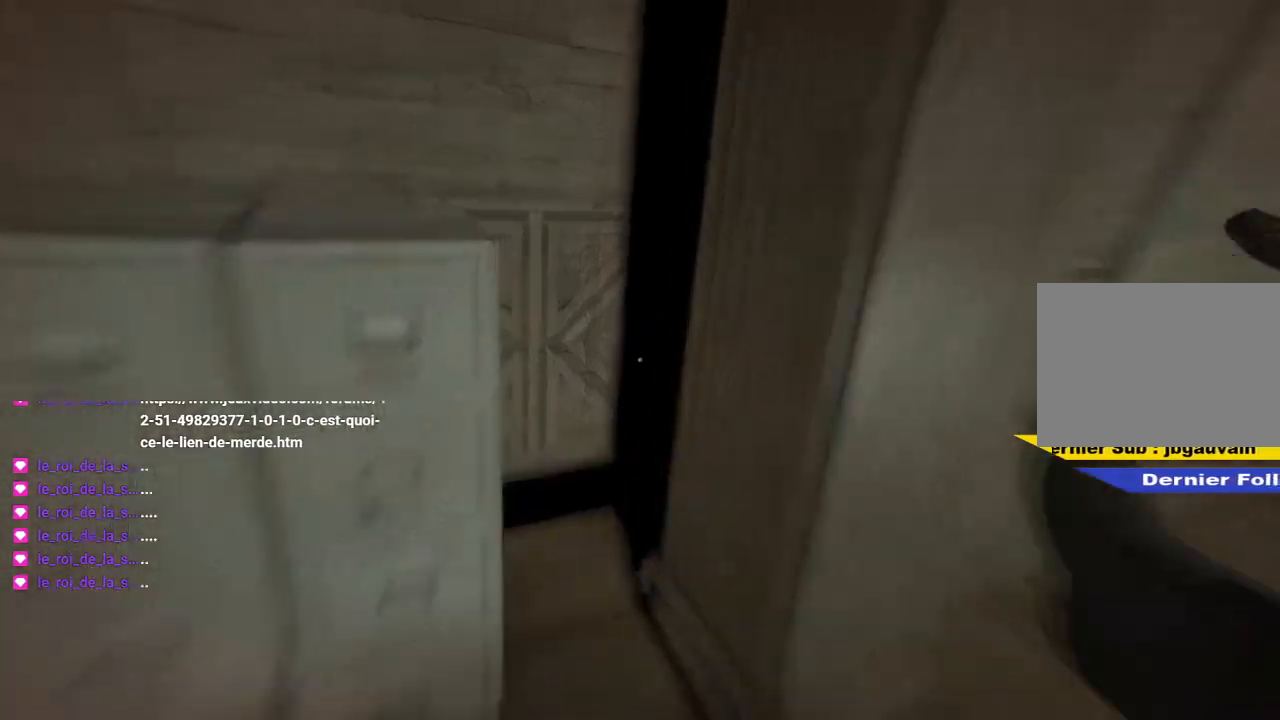
{"keys": ["shift", "z"], "mouse": [], "mouse_move": "still", "events": []}
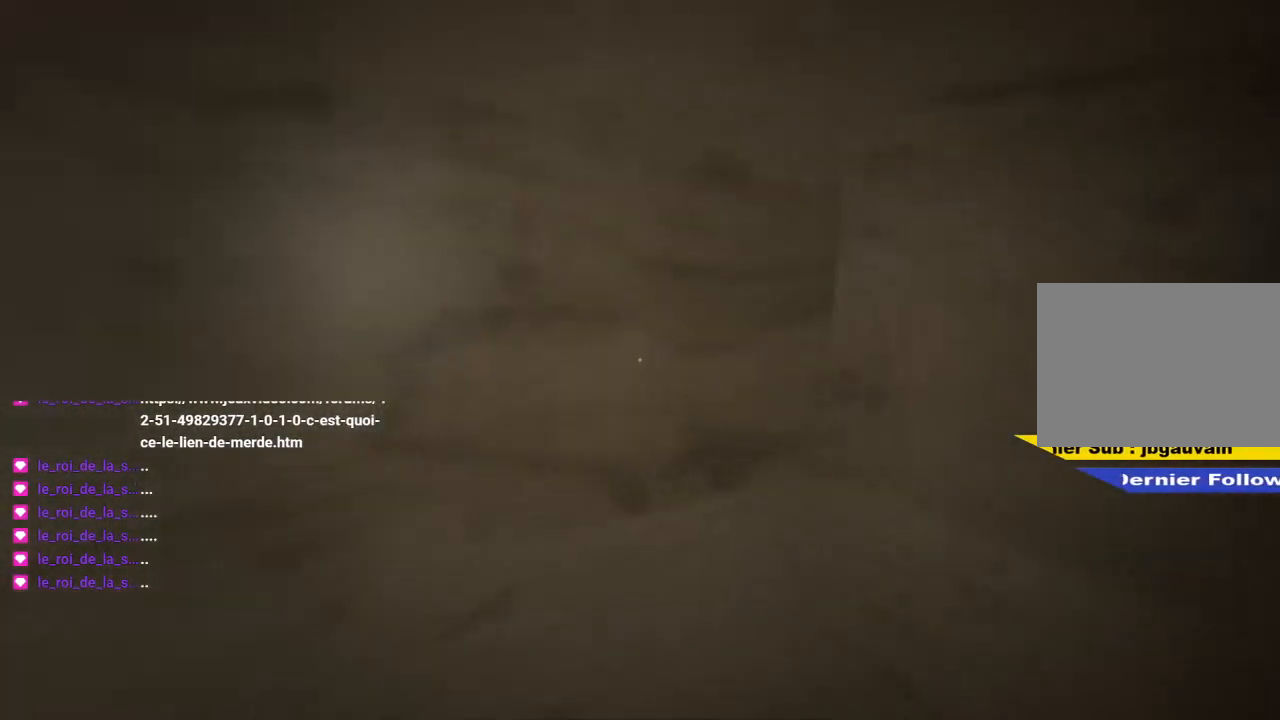
{"keys": ["shift", "z"], "mouse": [], "mouse_move": "still", "events": [[250, "shift", "up"], [400, "shift", "down"]]}